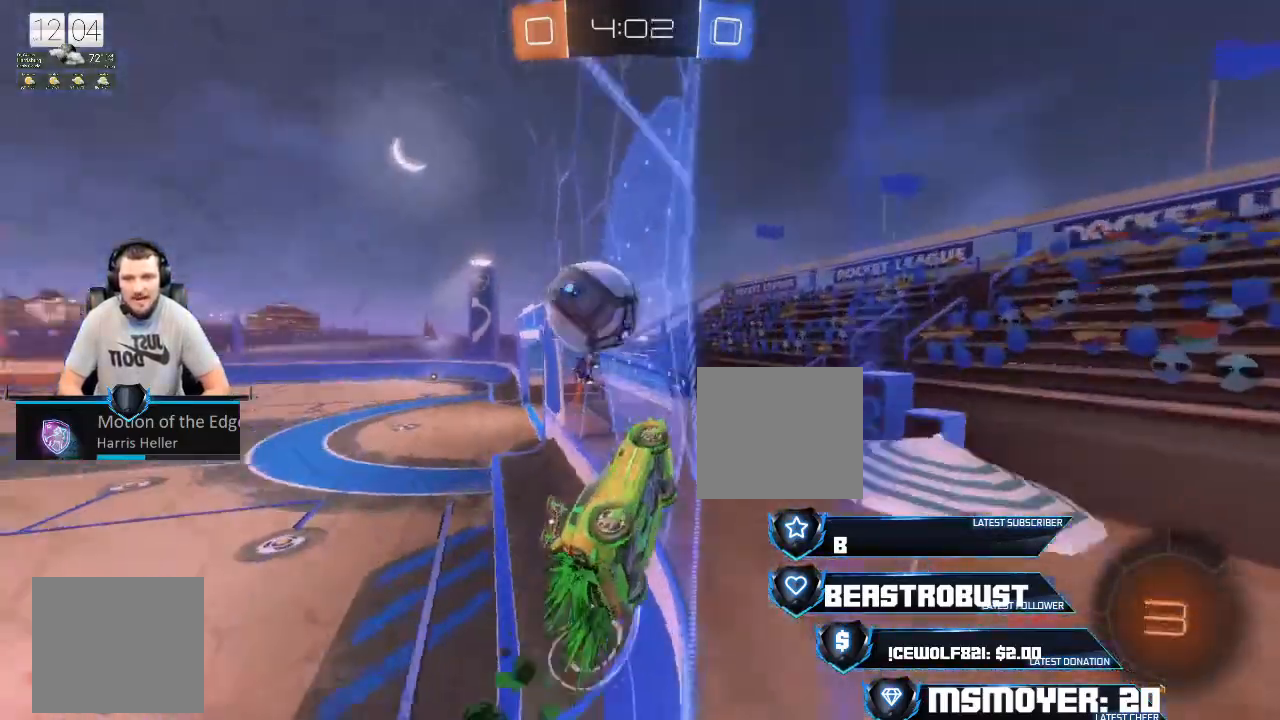
Gameplay with a controller (PlayStation layout); each line is a JSON object with the inputs held at the frame after it. "events" lists button and stick changes between this image and that frame as [ms after this image, input, new state], when the widget could be followed in between.
{"buttons": ["CROSS", "CIRCLE", "R2"], "left_stick": "up-right", "right_stick": "center", "events": [[33, "SQUARE", "down"], [100, "SQUARE", "up"], [167, "SQUARE", "down"], [233, "SQUARE", "up"], [233, "left_stick", "down-left"], [300, "TRIANGLE", "down"], [333, "CIRCLE", "down"], [400, "CIRCLE", "up"], [400, "TRIANGLE", "up"], [433, "left_stick", "down-right"], [500, "CIRCLE", "down"], [500, "CROSS", "down"], [500, "left_stick", "up-right"]]}
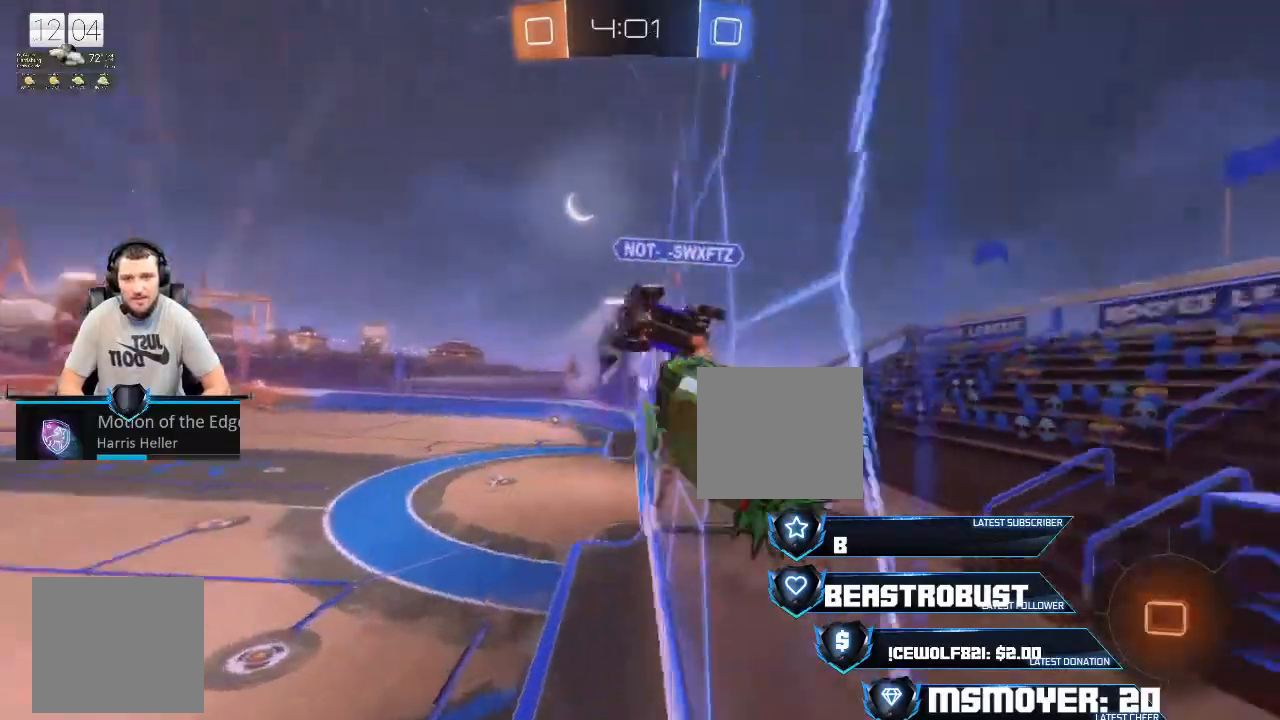
{"buttons": ["CROSS", "R2"], "left_stick": "left", "right_stick": "center", "events": [[33, "CROSS", "up"], [33, "TRIANGLE", "down"], [67, "left_stick", "center"], [100, "CIRCLE", "up"], [100, "TRIANGLE", "up"], [133, "CROSS", "down"], [367, "left_stick", "left"]]}
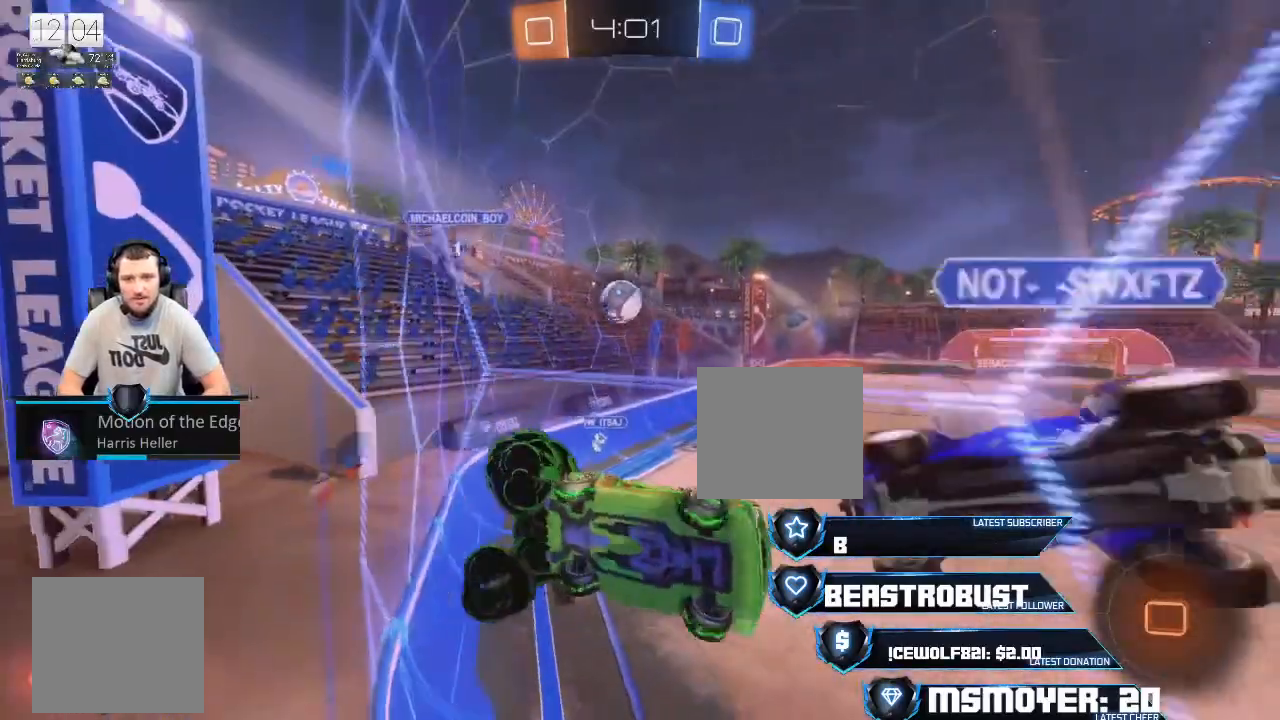
{"buttons": ["CROSS", "R2"], "left_stick": "left", "right_stick": "center", "events": [[100, "CIRCLE", "down"], [233, "CIRCLE", "up"]]}
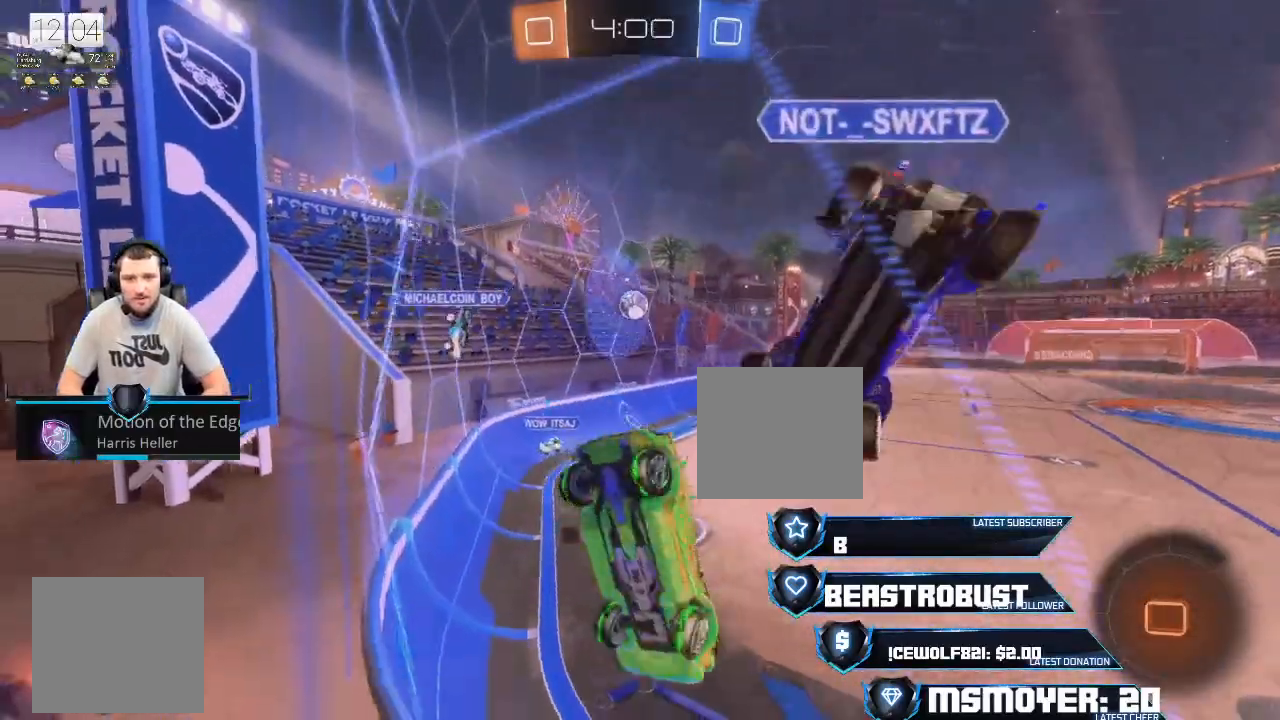
{"buttons": ["CROSS", "R2"], "left_stick": "center", "right_stick": "center", "events": [[500, "left_stick", "center"]]}
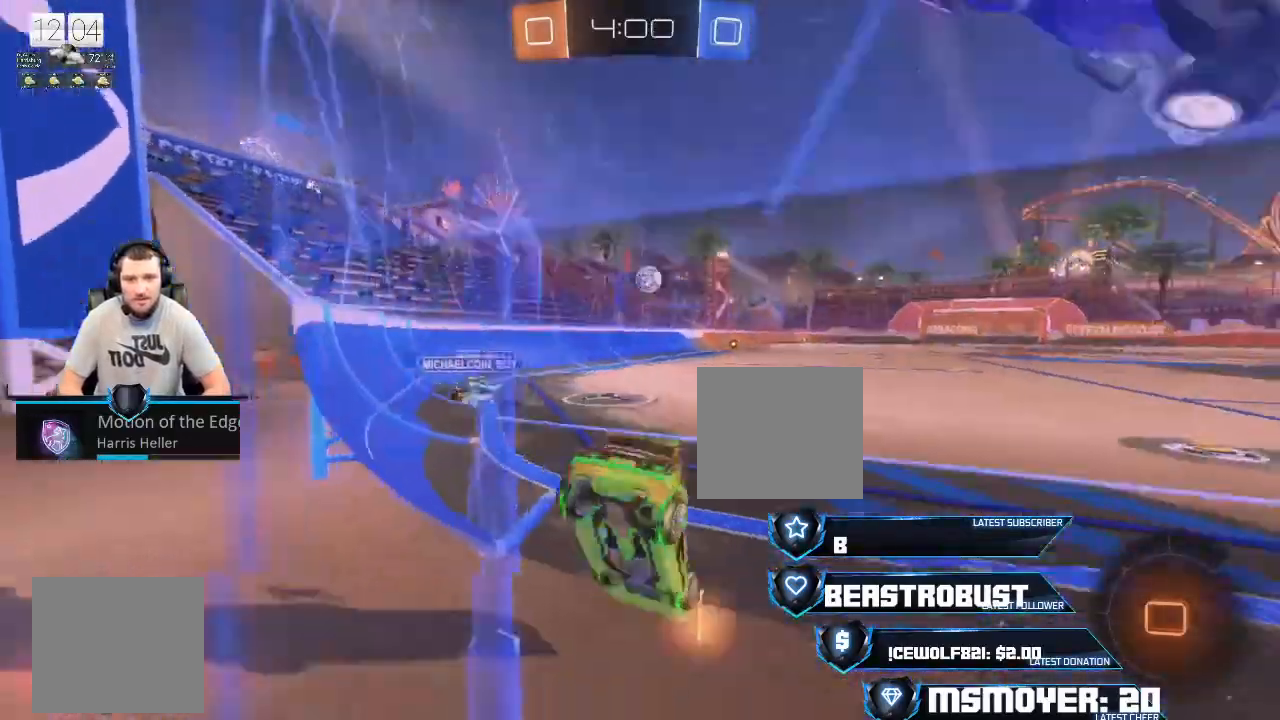
{"buttons": ["R2"], "left_stick": "up", "right_stick": "center", "events": [[33, "left_stick", "up-right"], [133, "CROSS", "up"], [200, "L2", "down"], [233, "left_stick", "up"], [333, "SQUARE", "down"], [500, "L2", "up"], [500, "SQUARE", "up"]]}
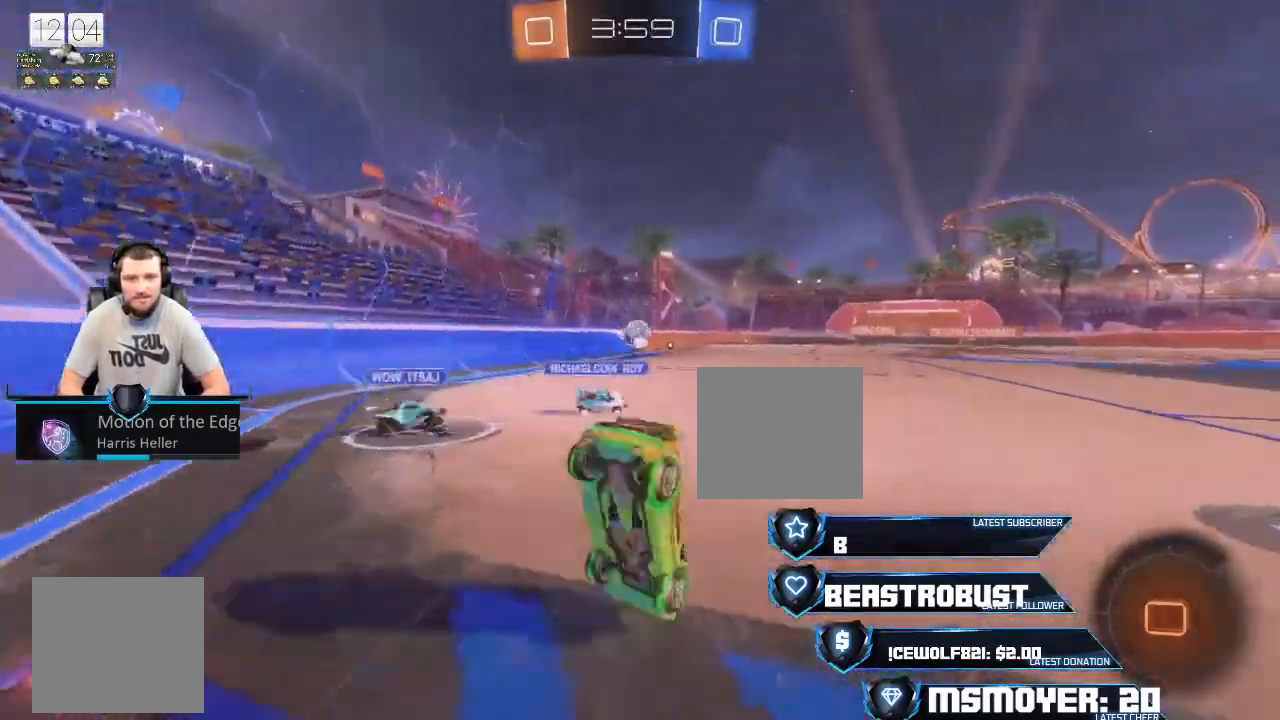
{"buttons": ["R2"], "left_stick": "center", "right_stick": "center", "events": [[133, "left_stick", "center"]]}
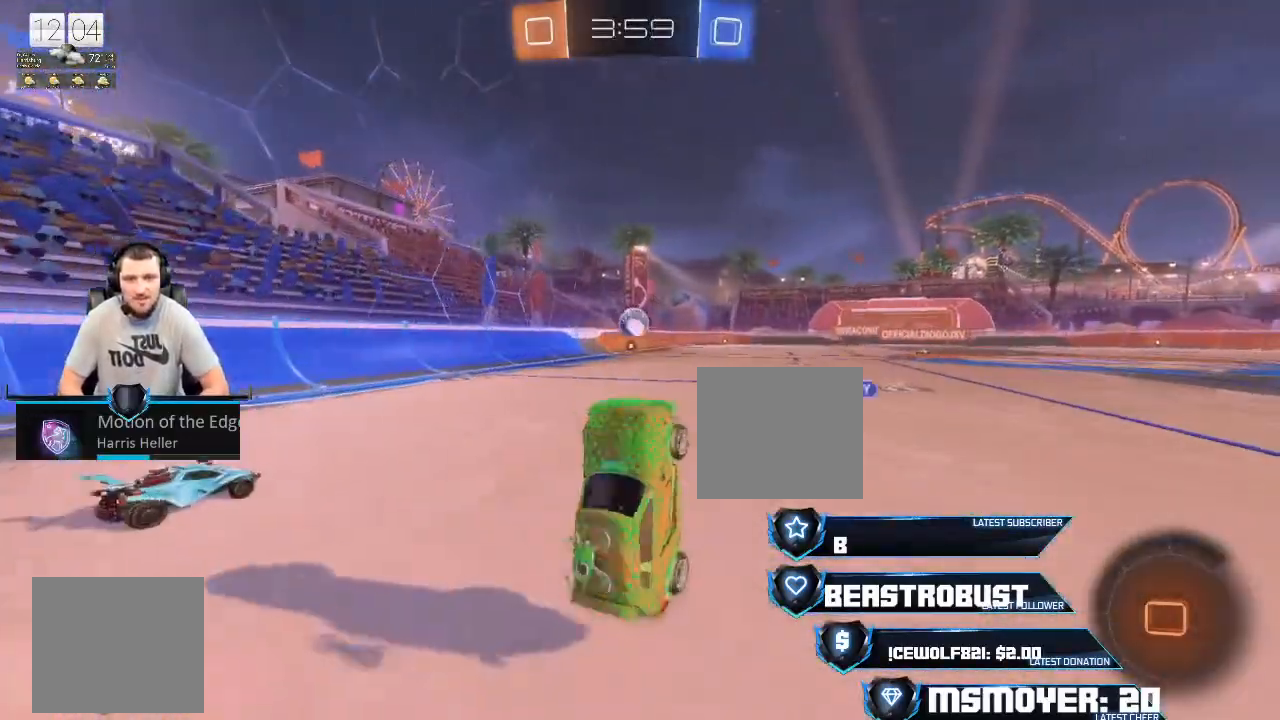
{"buttons": ["R2"], "left_stick": "up", "right_stick": "center", "events": [[267, "CROSS", "down"], [500, "CROSS", "up"], [500, "left_stick", "up"]]}
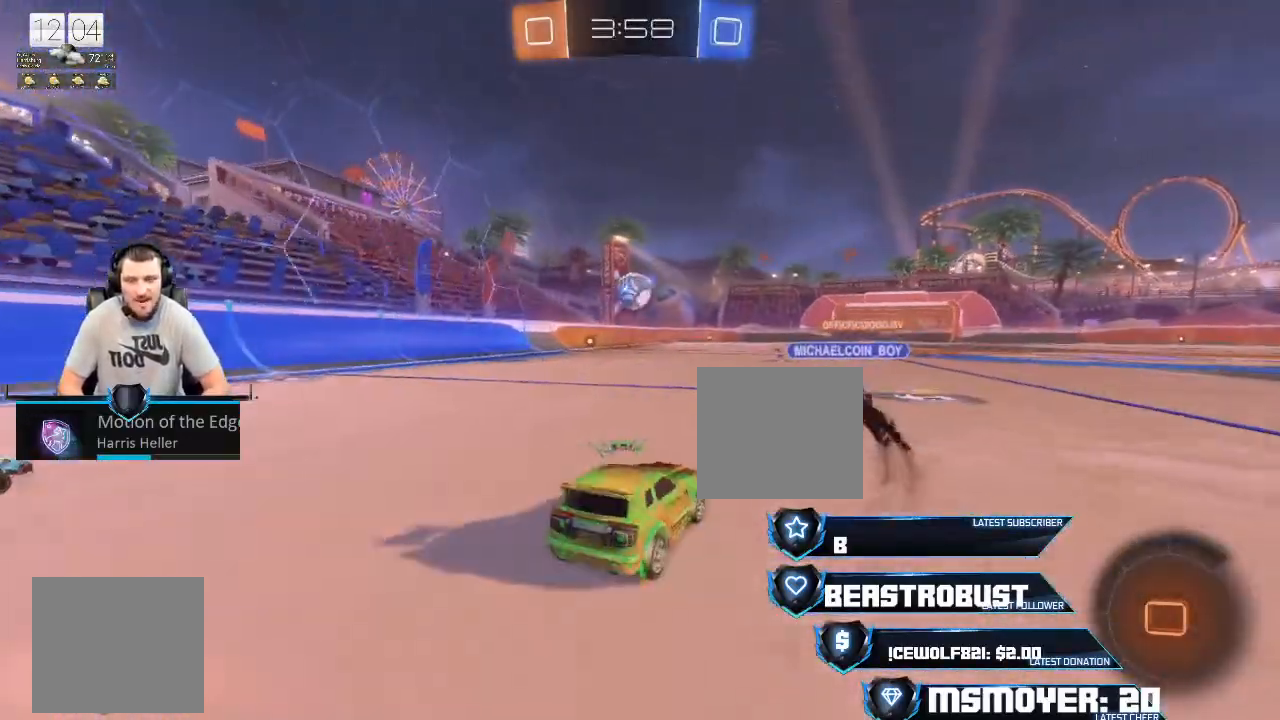
{"buttons": ["R2"], "left_stick": "up", "right_stick": "center", "events": [[100, "SQUARE", "down"], [167, "SQUARE", "up"], [200, "SQUARE", "down"], [300, "SQUARE", "up"]]}
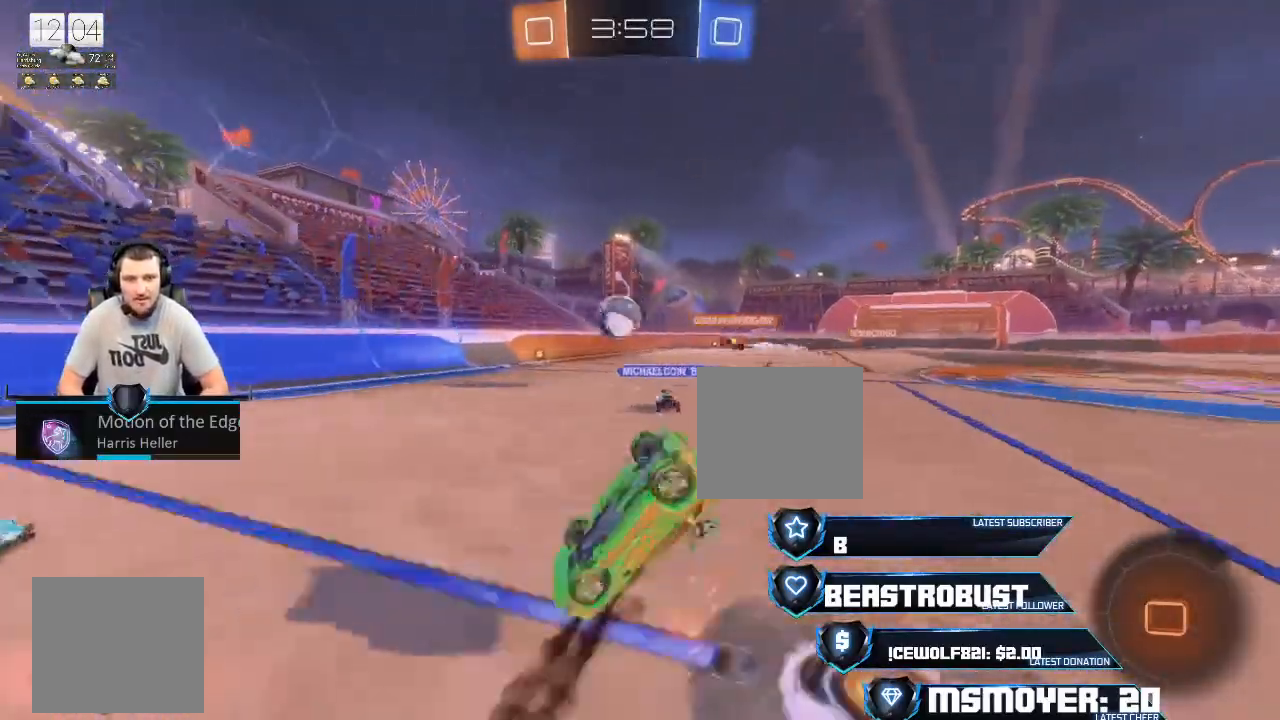
{"buttons": ["R2"], "left_stick": "up", "right_stick": "center", "events": []}
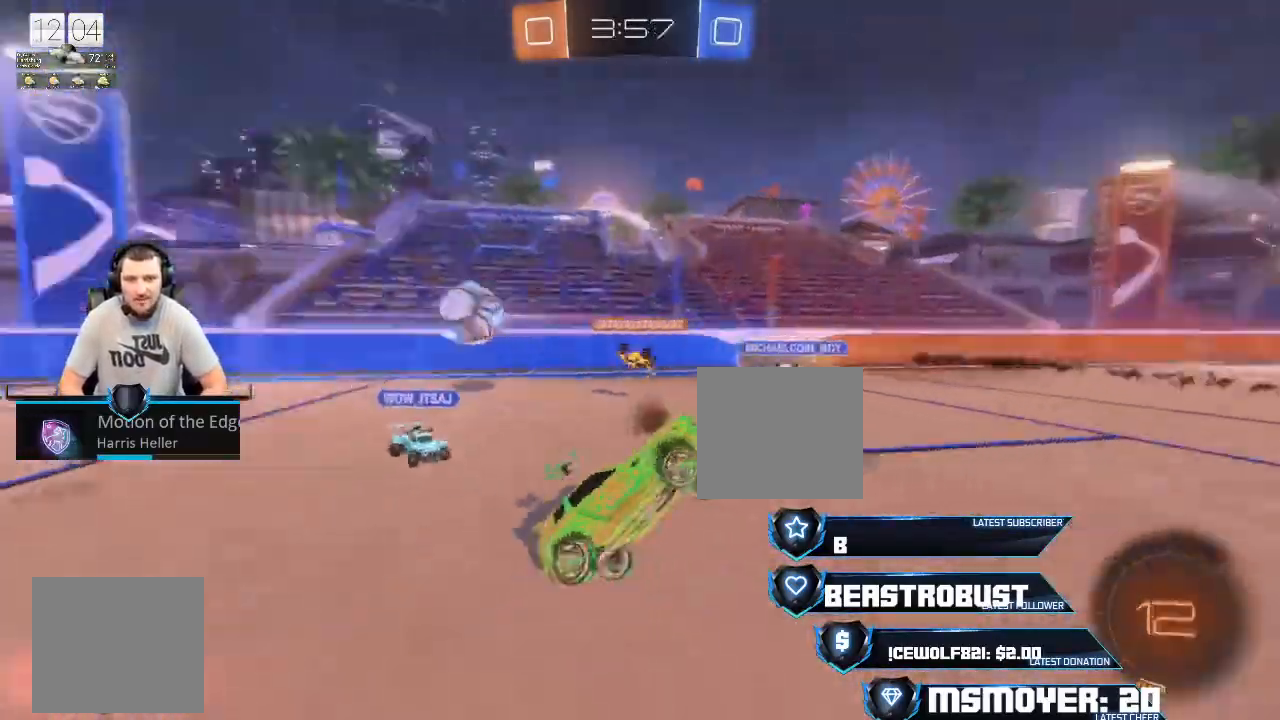
{"buttons": ["R2"], "left_stick": "up-right", "right_stick": "center", "events": [[33, "left_stick", "up-right"], [400, "CIRCLE", "down"], [500, "CIRCLE", "up"]]}
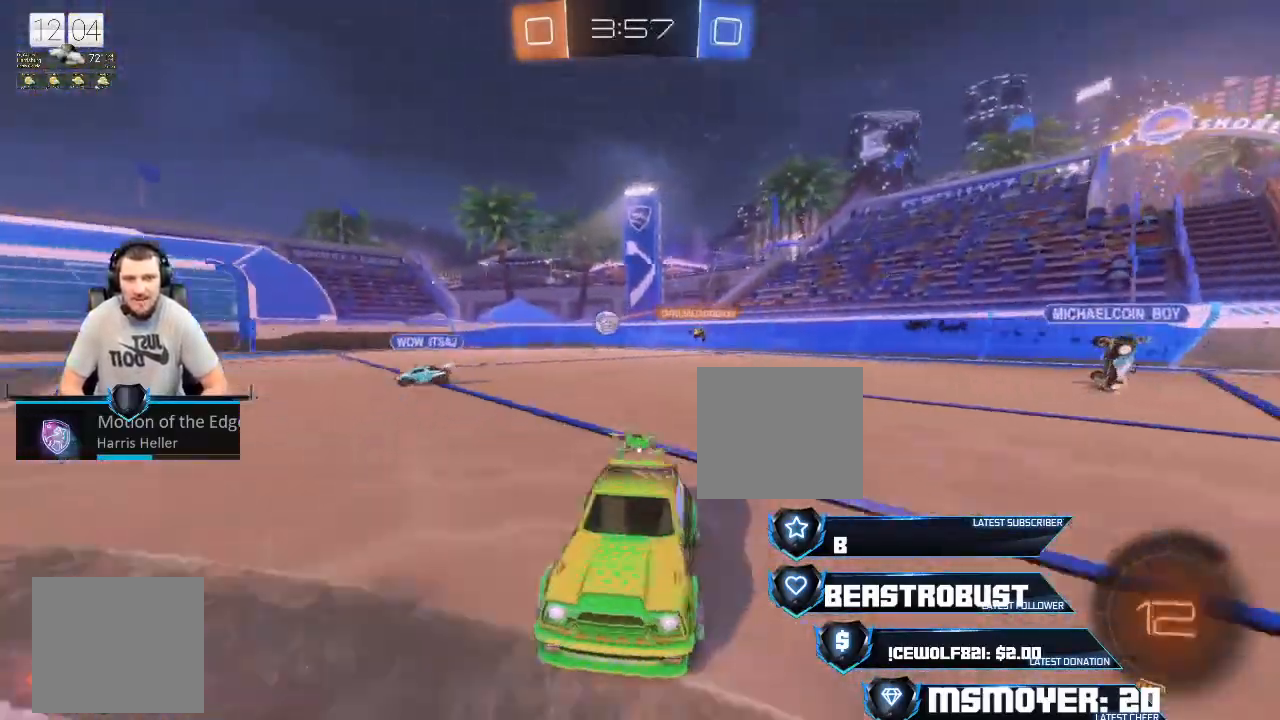
{"buttons": ["CROSS", "R2"], "left_stick": "up-right", "right_stick": "center", "events": [[67, "CROSS", "down"]]}
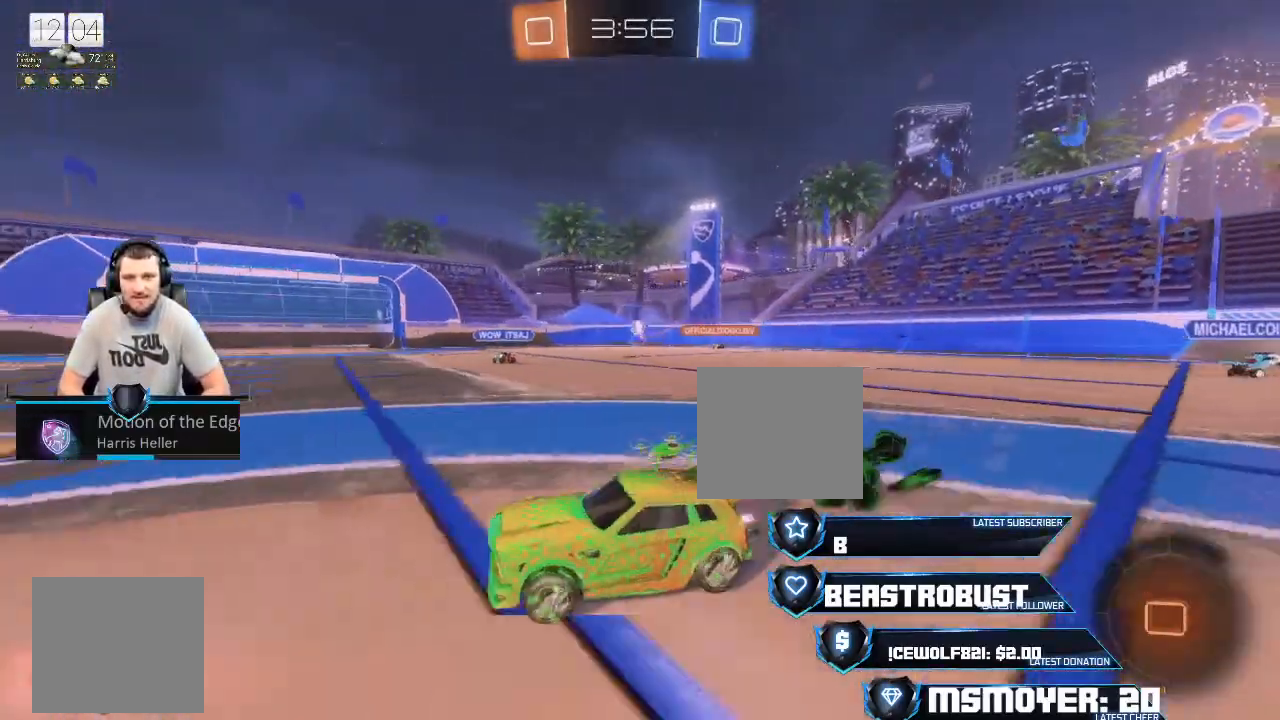
{"buttons": ["R2"], "left_stick": "up-right", "right_stick": "center", "events": [[333, "CROSS", "up"]]}
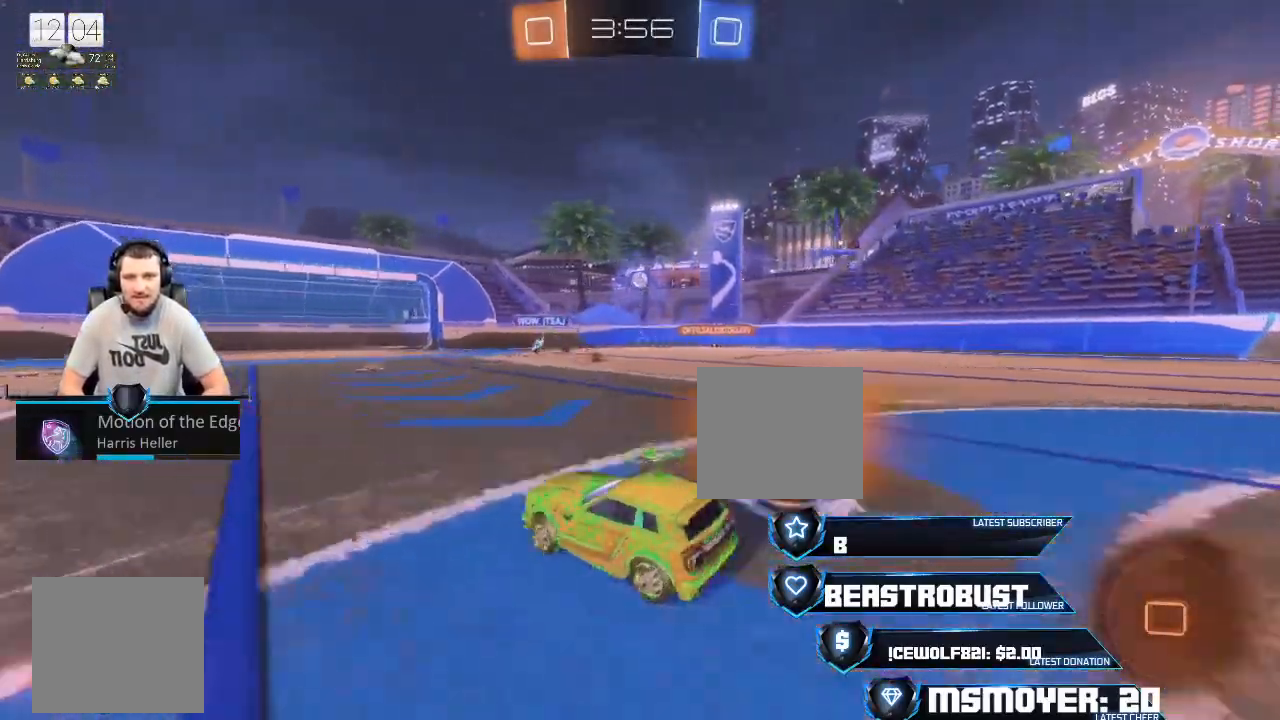
{"buttons": ["R2"], "left_stick": "center", "right_stick": "center", "events": [[33, "left_stick", "left"], [433, "left_stick", "center"]]}
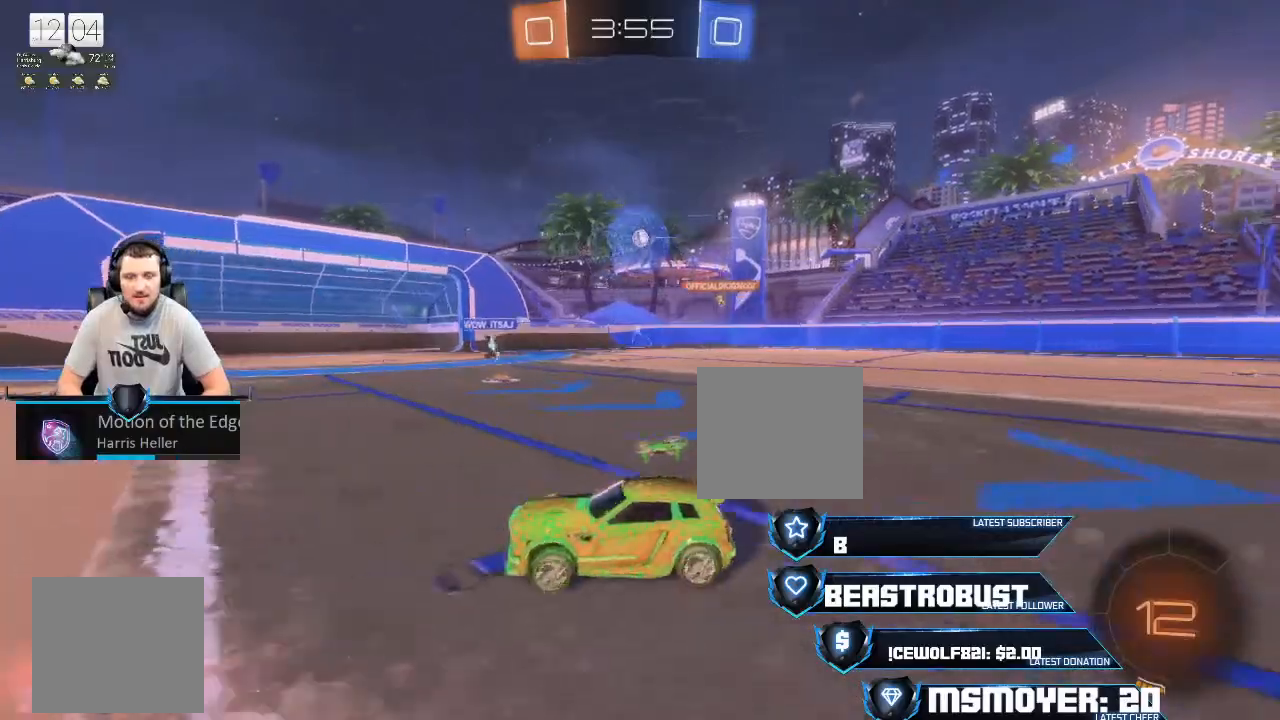
{"buttons": ["L2", "R2"], "left_stick": "left", "right_stick": "center", "events": [[133, "left_stick", "right"], [200, "CIRCLE", "down"], [367, "R2", "up"], [400, "CIRCLE", "up"], [433, "L2", "down"], [467, "R2", "down"], [467, "left_stick", "left"]]}
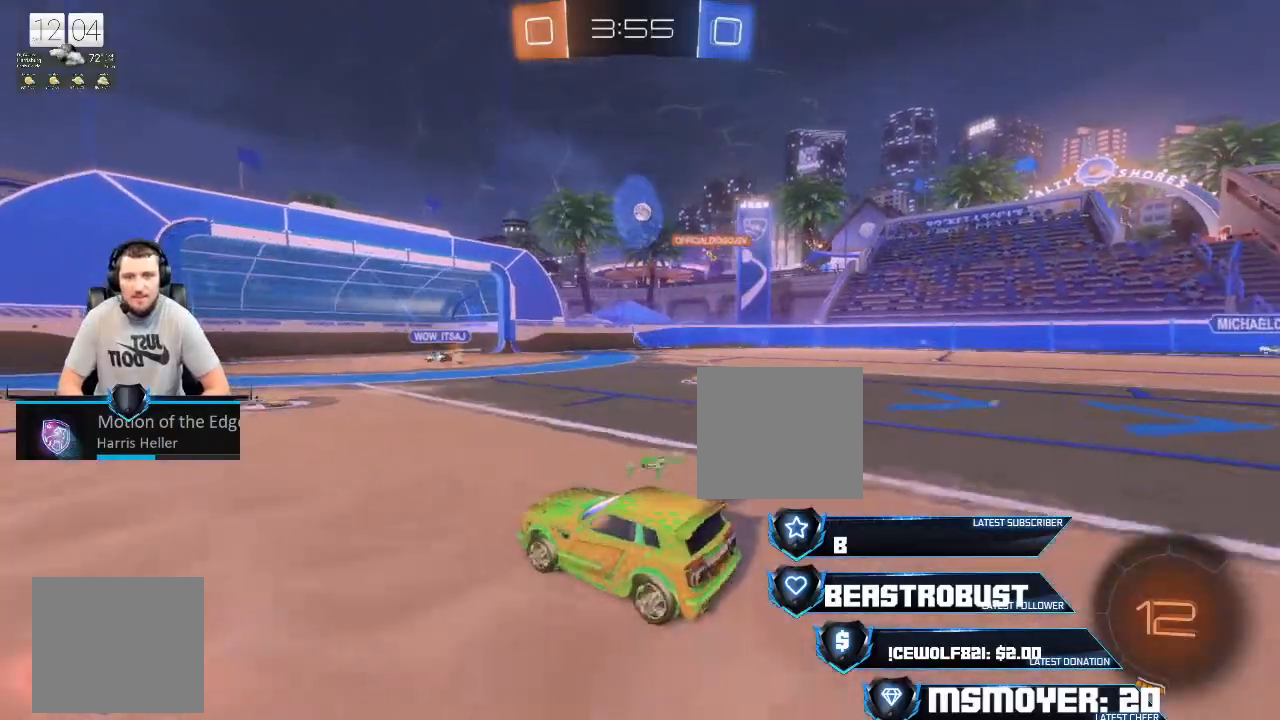
{"buttons": [], "left_stick": "right", "right_stick": "center", "events": [[33, "L2", "up"], [133, "left_stick", "center"], [267, "left_stick", "left"], [433, "R2", "up"], [433, "left_stick", "right"]]}
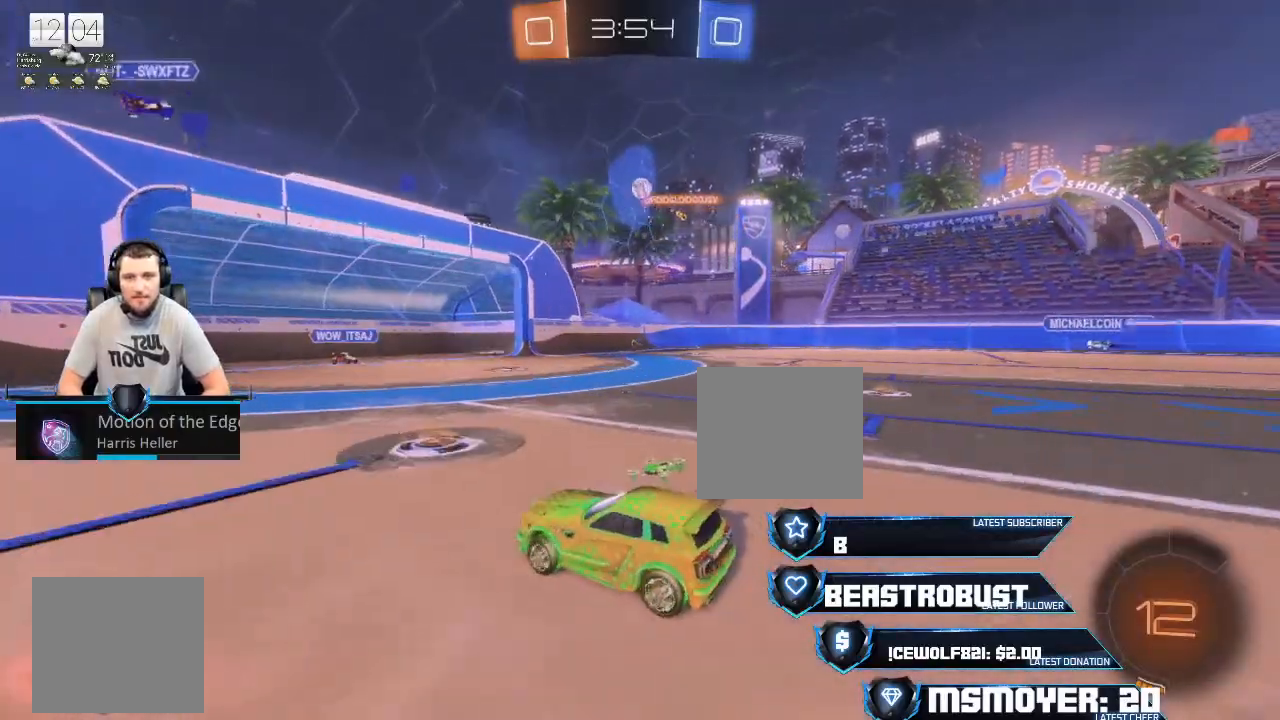
{"buttons": [], "left_stick": "center", "right_stick": "center", "events": [[300, "left_stick", "down-left"], [400, "left_stick", "center"]]}
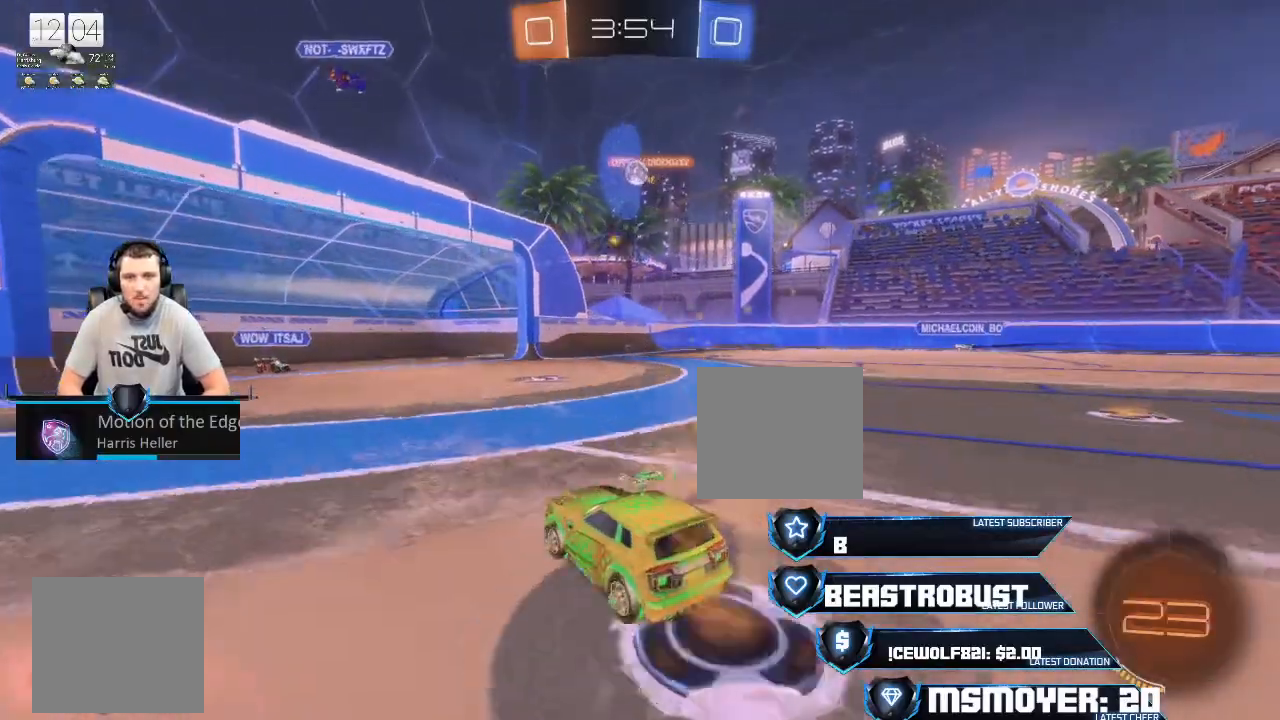
{"buttons": ["R2"], "left_stick": "center", "right_stick": "center", "events": [[200, "left_stick", "right"], [333, "R2", "down"], [400, "left_stick", "center"]]}
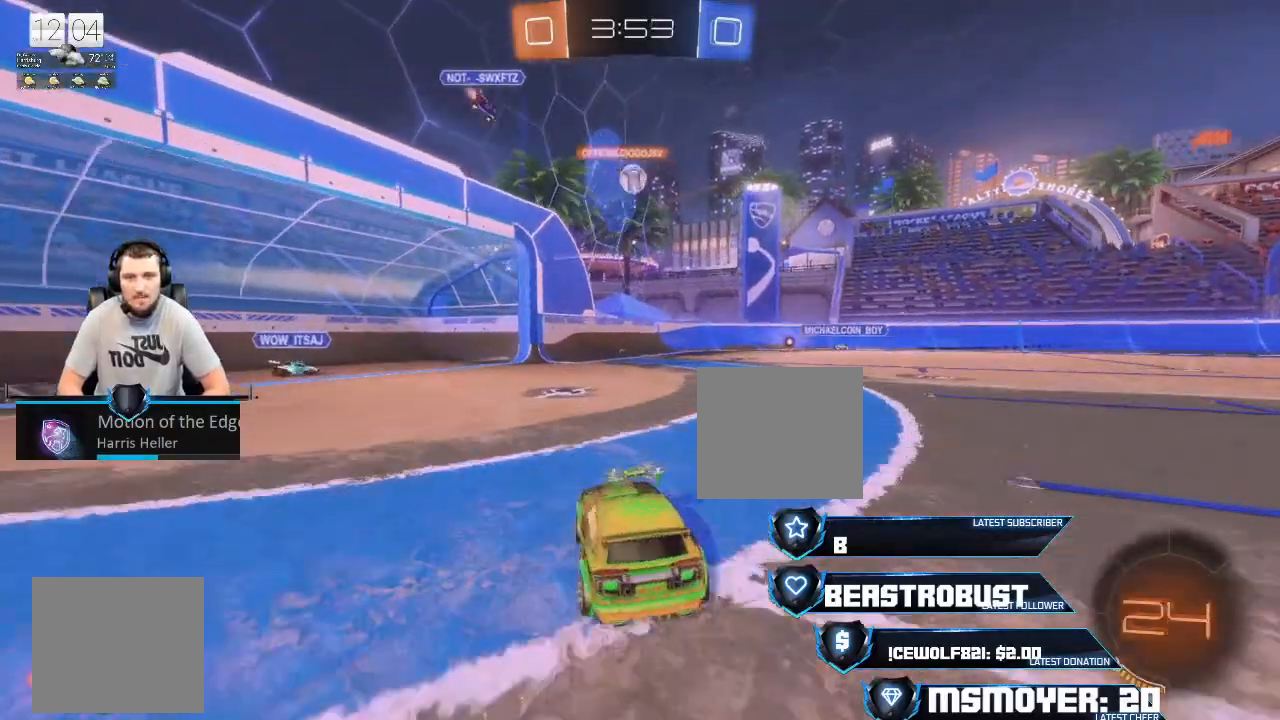
{"buttons": ["L2"], "left_stick": "center", "right_stick": "center", "events": [[33, "left_stick", "right"], [100, "left_stick", "center"], [133, "R2", "up"], [367, "L2", "down"]]}
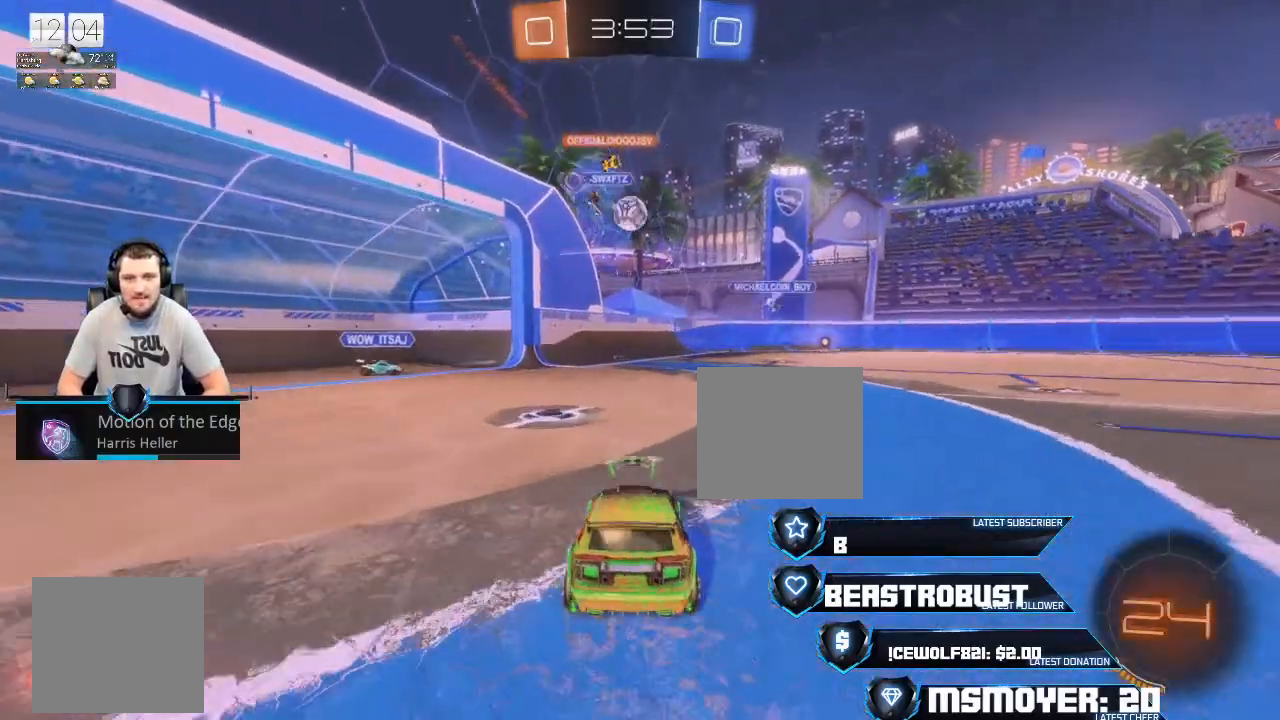
{"buttons": ["CROSS", "R2"], "left_stick": "right", "right_stick": "center", "events": [[33, "left_stick", "left"], [333, "L2", "up"], [333, "left_stick", "right"], [367, "R2", "down"], [433, "CROSS", "down"]]}
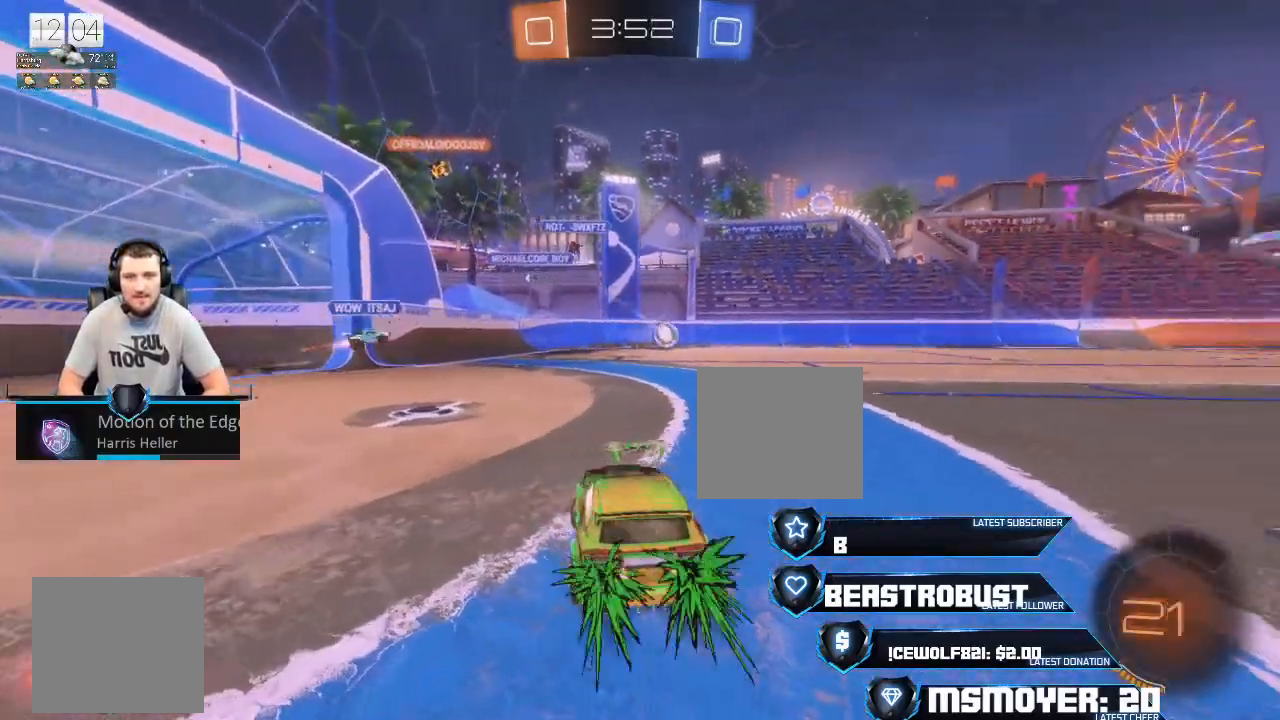
{"buttons": ["CROSS", "R2"], "left_stick": "right", "right_stick": "center", "events": []}
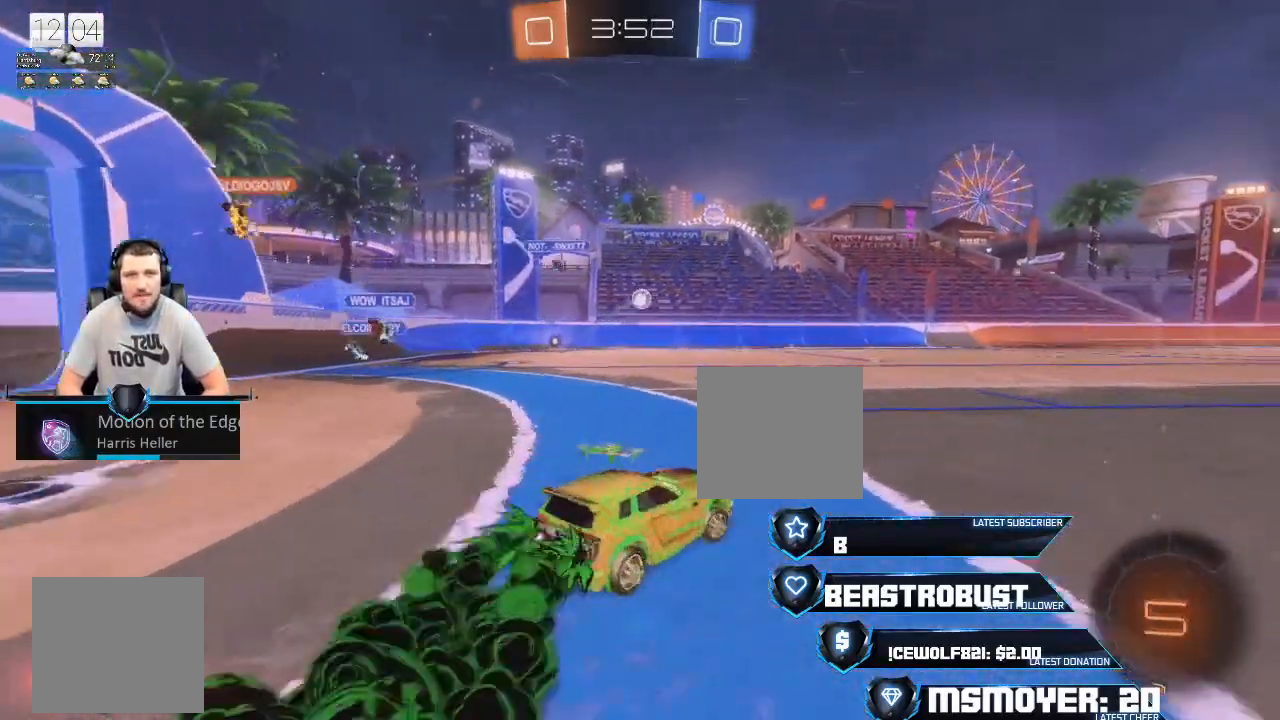
{"buttons": ["L2", "R2"], "left_stick": "up-right", "right_stick": "center", "events": [[300, "CROSS", "up"], [300, "left_stick", "up-right"], [367, "L2", "down"], [367, "SQUARE", "down"], [433, "SQUARE", "up"]]}
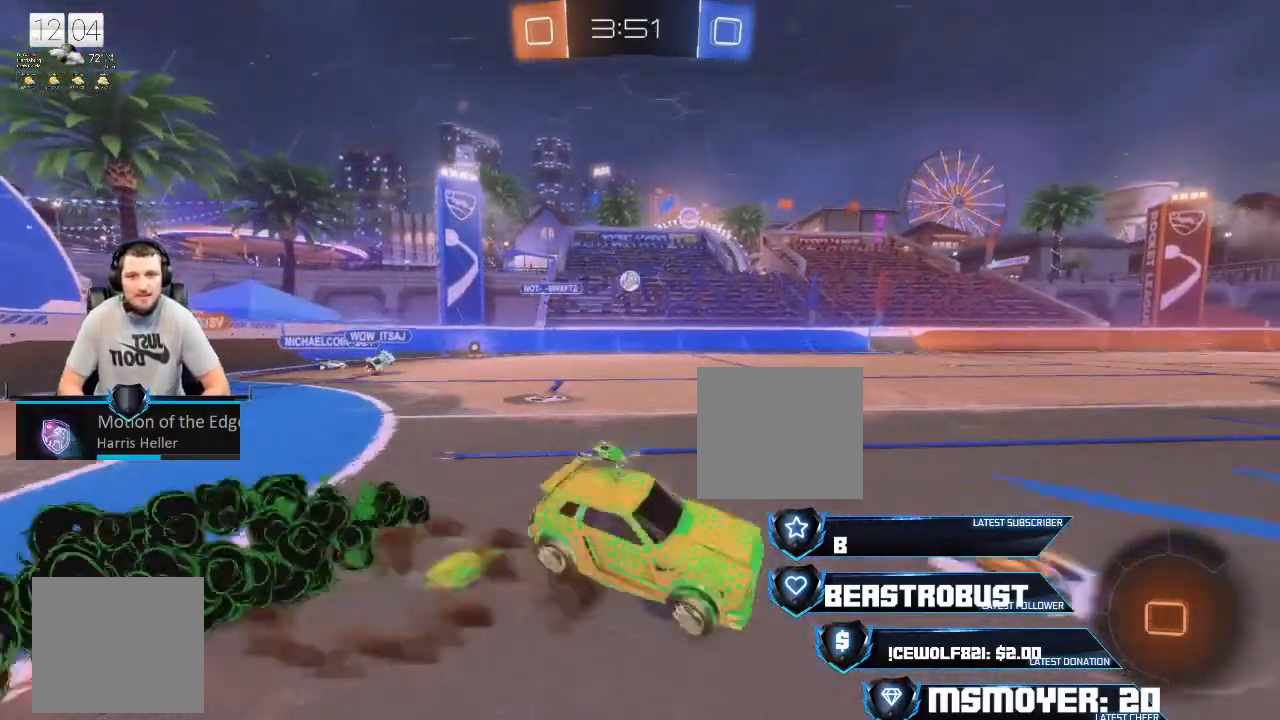
{"buttons": ["R2"], "left_stick": "center", "right_stick": "center", "events": [[133, "L2", "up"], [133, "R2", "up"], [133, "left_stick", "center"], [400, "R2", "down"]]}
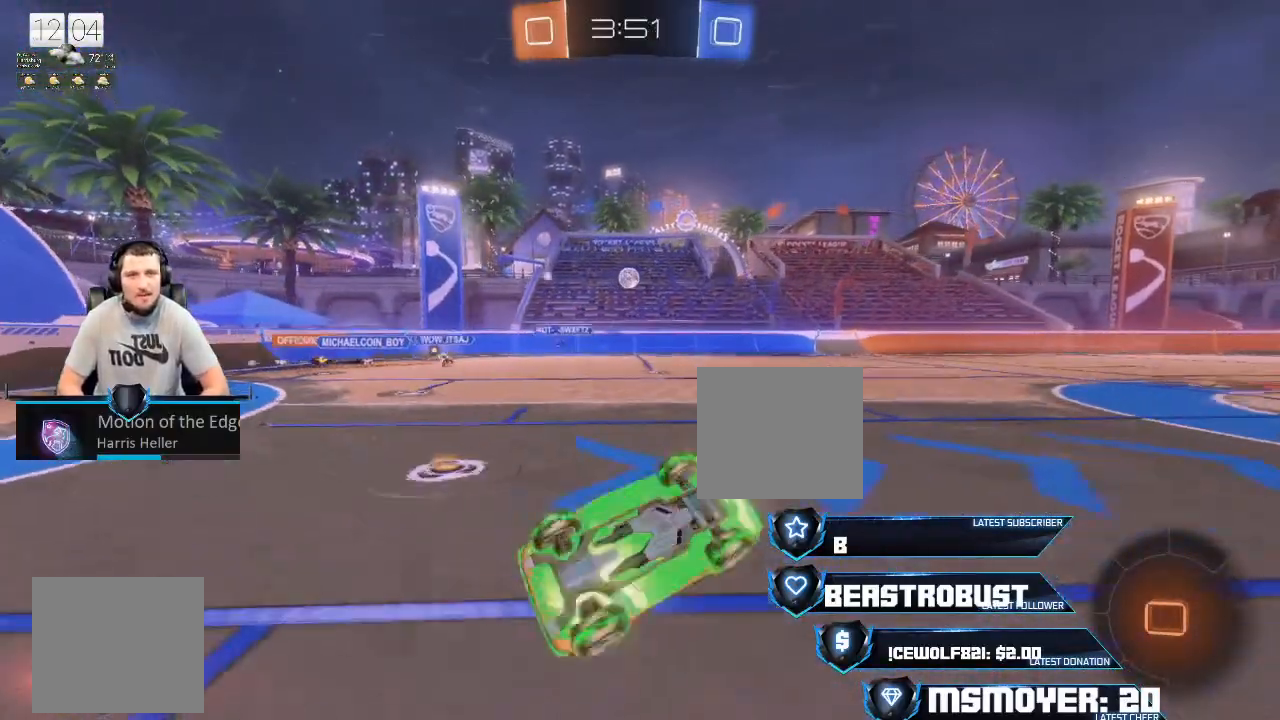
{"buttons": ["CROSS", "R2"], "left_stick": "up-left", "right_stick": "center", "events": [[200, "CIRCLE", "down"], [300, "CIRCLE", "up"], [433, "CROSS", "down"], [500, "left_stick", "up-left"]]}
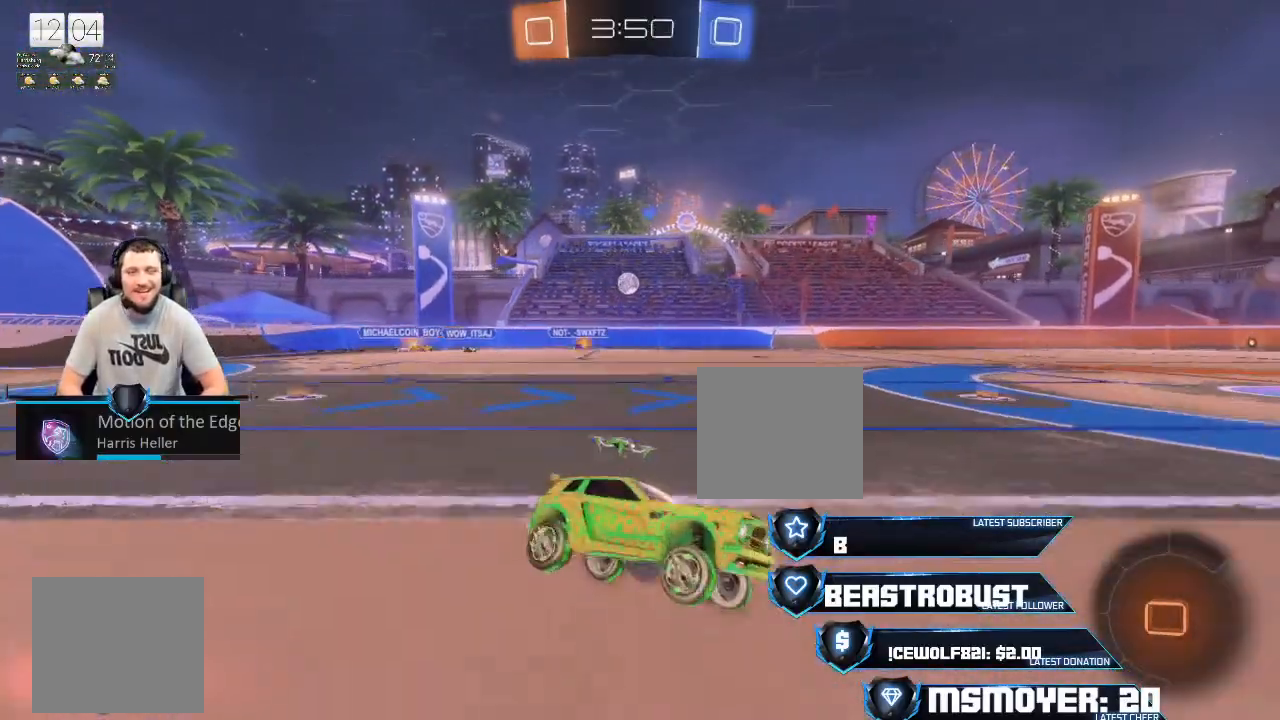
{"buttons": [], "left_stick": "center", "right_stick": "center", "events": [[67, "CROSS", "up"], [167, "SQUARE", "down"], [200, "SQUARE", "up"], [267, "SQUARE", "down"], [333, "SQUARE", "up"], [367, "left_stick", "up"], [400, "R2", "up"], [467, "left_stick", "center"]]}
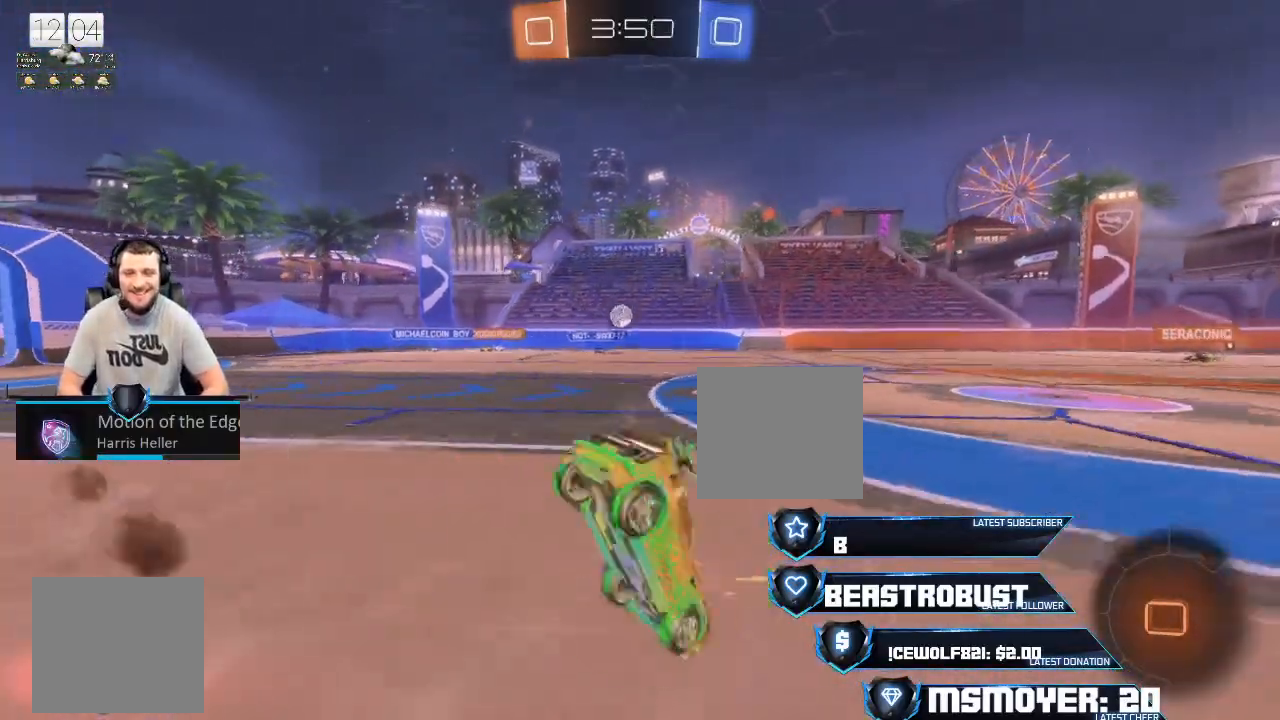
{"buttons": ["R2"], "left_stick": "center", "right_stick": "center", "events": [[100, "R2", "down"], [367, "CIRCLE", "down"], [500, "CIRCLE", "up"]]}
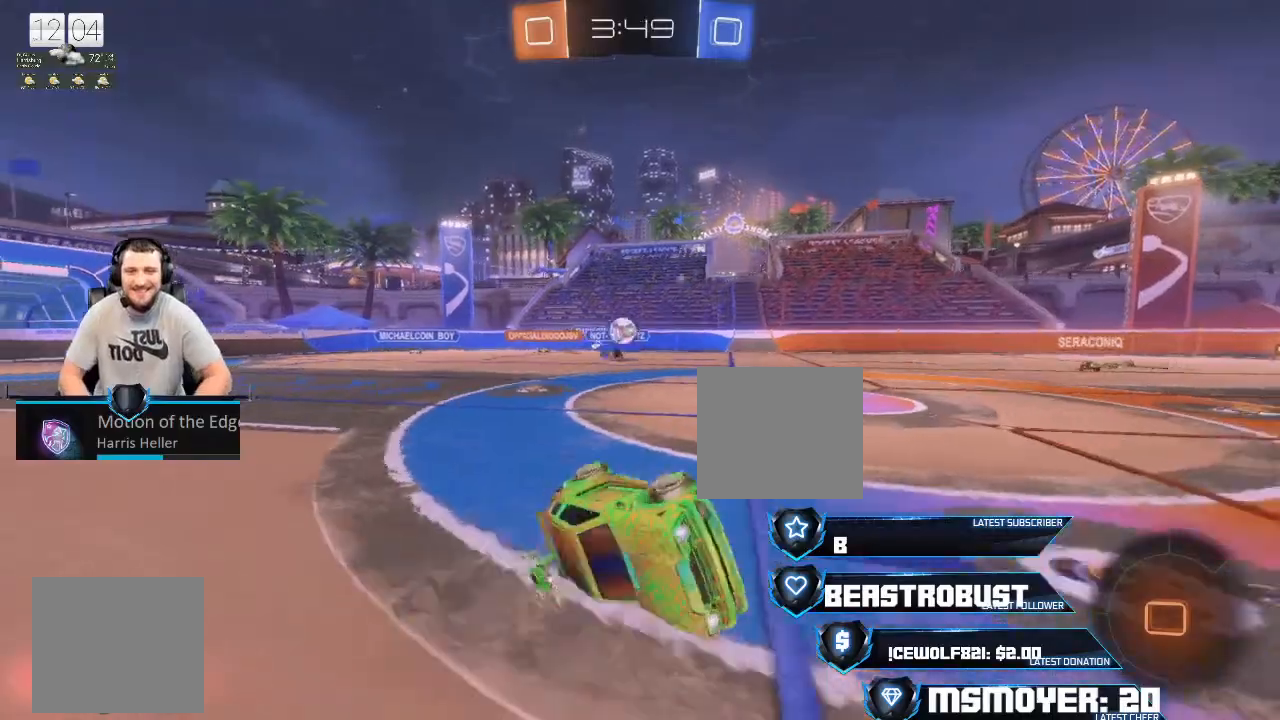
{"buttons": ["R2"], "left_stick": "right", "right_stick": "center", "events": [[467, "left_stick", "right"]]}
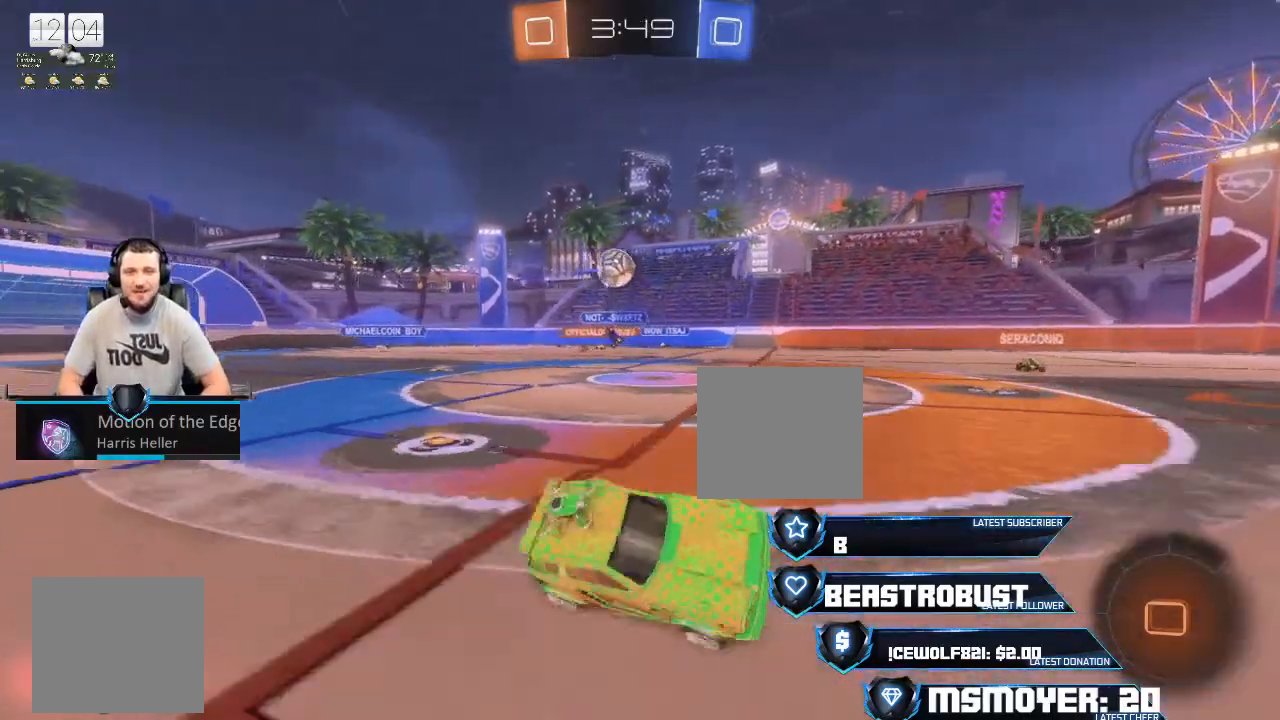
{"buttons": ["TRIANGLE", "R2"], "left_stick": "center", "right_stick": "center", "events": [[100, "left_stick", "center"], [233, "left_stick", "up-right"], [333, "left_stick", "center"], [367, "CROSS", "down"], [433, "CROSS", "up"], [433, "TRIANGLE", "down"]]}
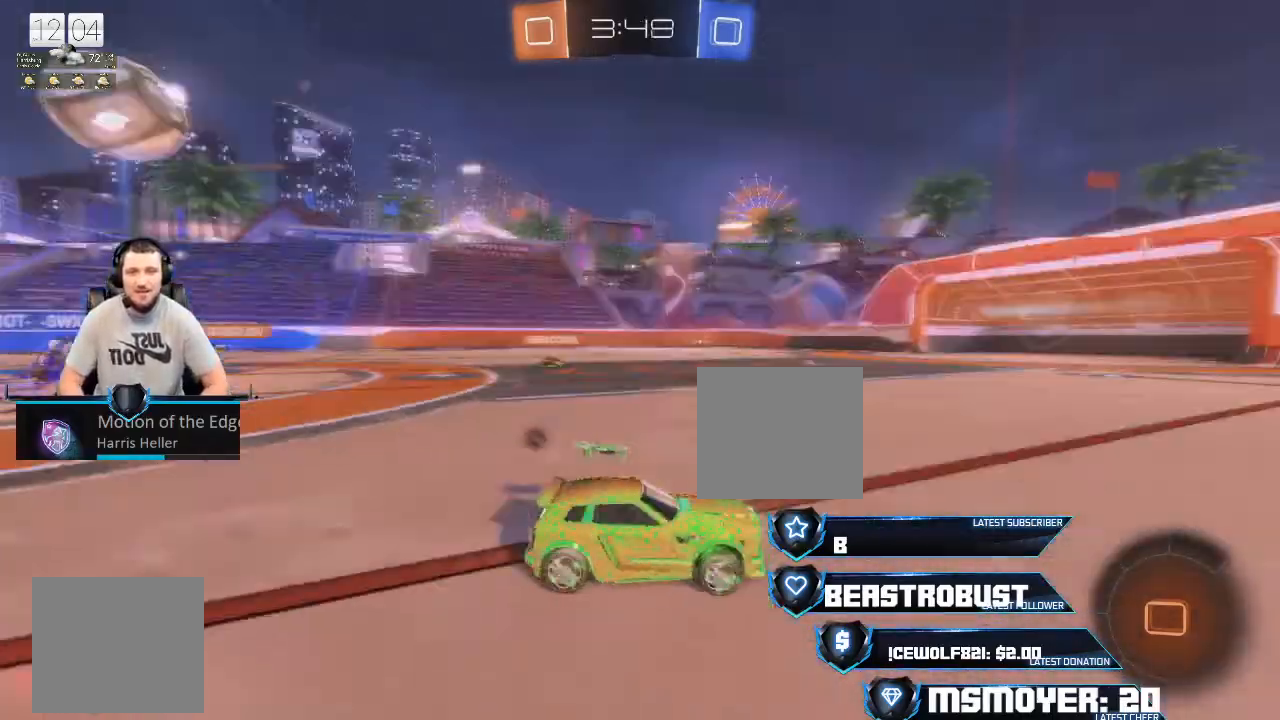
{"buttons": ["SQUARE", "L2", "R2"], "left_stick": "left", "right_stick": "center", "events": [[33, "CROSS", "down"], [33, "TRIANGLE", "up"], [133, "left_stick", "right"], [267, "CROSS", "up"], [267, "left_stick", "up"], [333, "SQUARE", "down"], [333, "left_stick", "left"], [367, "L2", "down"], [400, "SQUARE", "up"], [433, "SQUARE", "down"]]}